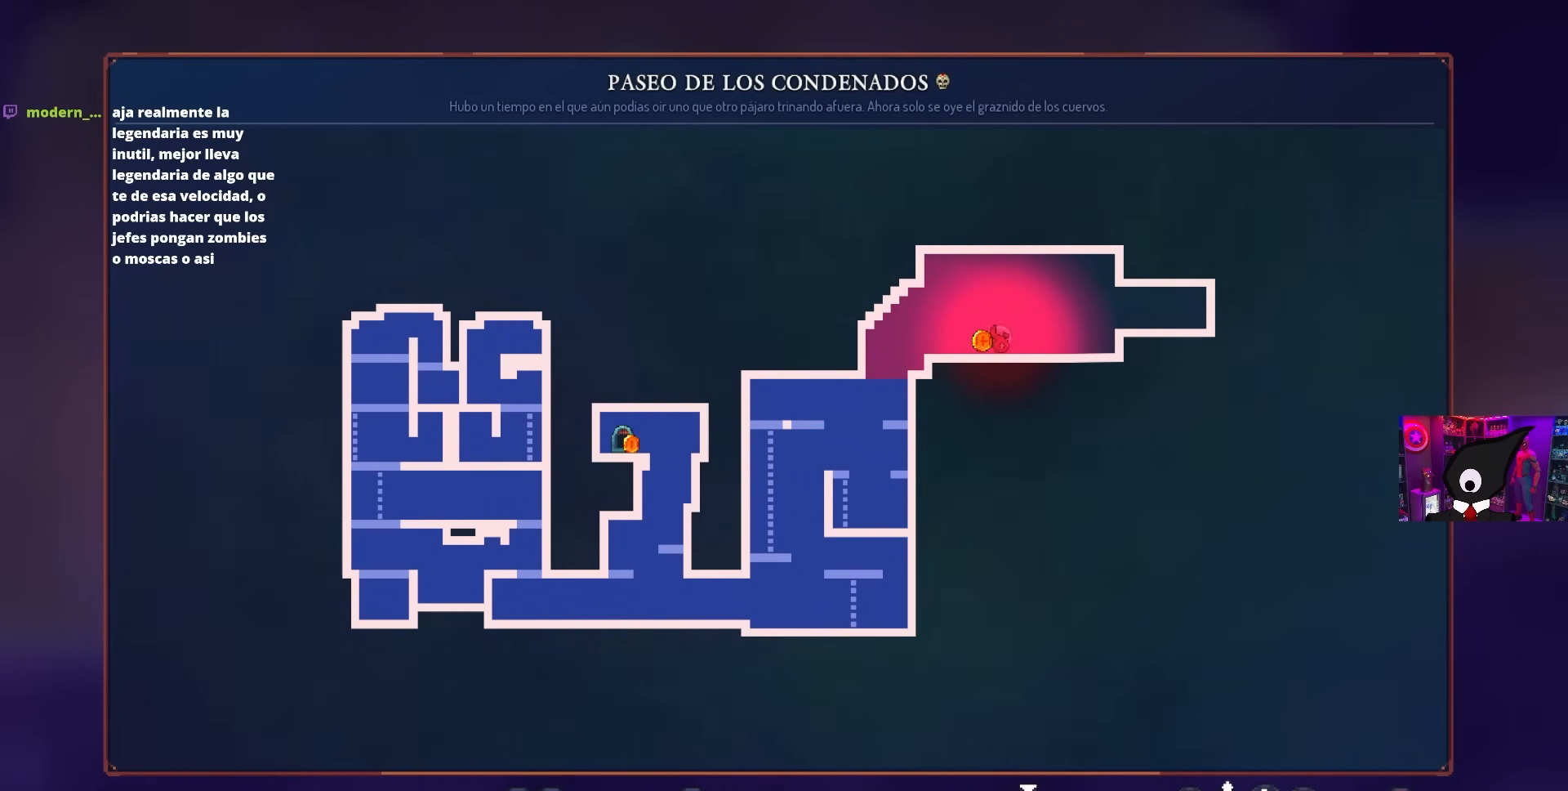
Gameplay with a controller (PlayStation layout); each line is a JSON object with the inputs held at the frame after it. "events" lists button and stick changes between this image and that frame as [ms after this image, input, new state], when the widget could be followed in between.
{"buttons": [], "left_stick": "center", "right_stick": "center", "events": [[200, "L3", "down"], [200, "left_stick", "up-right"], [283, "left_stick", "down-right"], [317, "L3", "up"], [383, "left_stick", "center"]]}
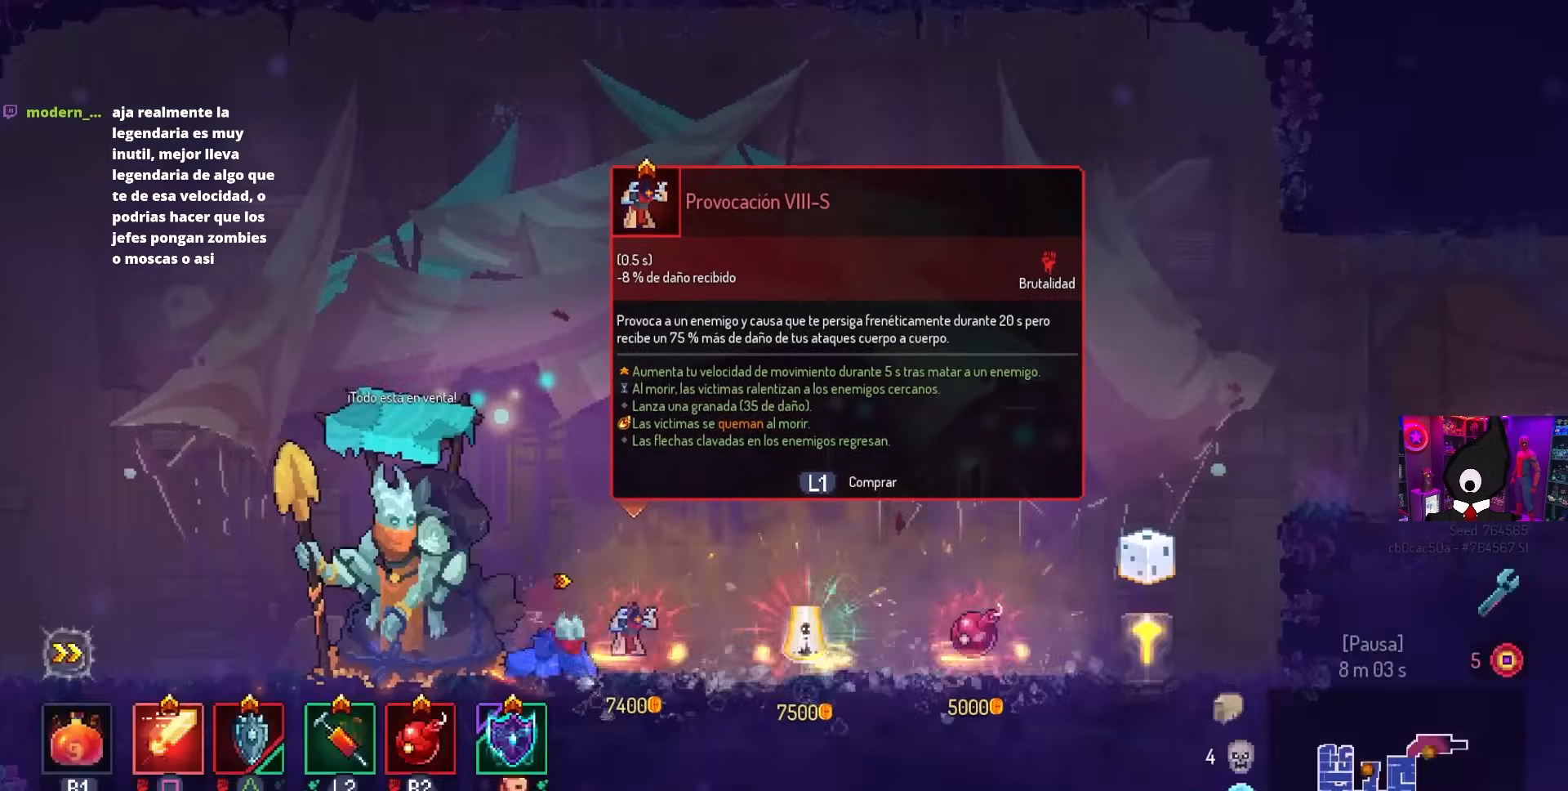
{"buttons": [], "left_stick": "center", "right_stick": "center", "events": []}
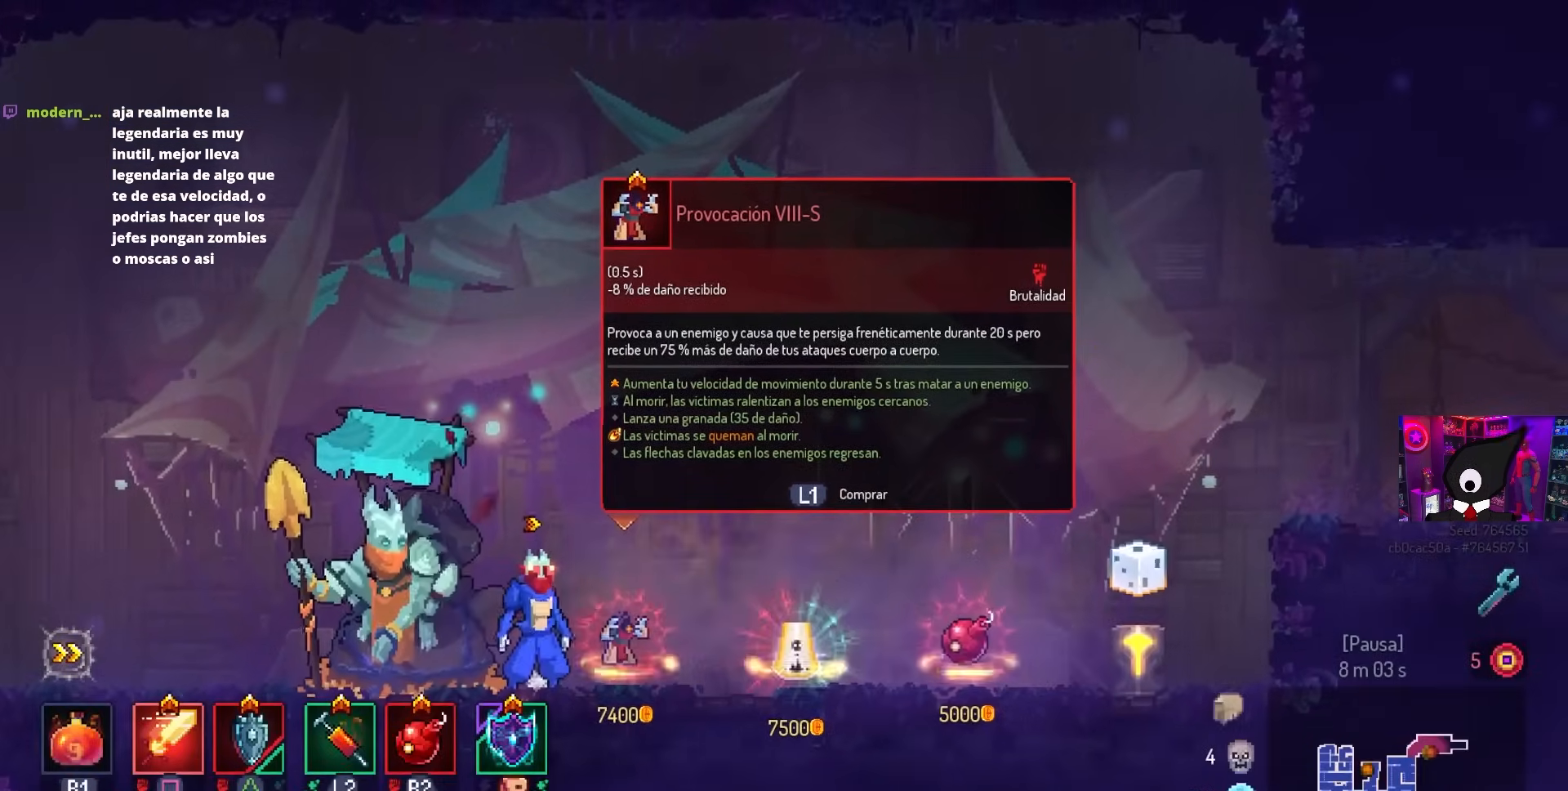
{"buttons": [], "left_stick": "center", "right_stick": "center", "events": [[83, "DPAD_RIGHT", "down"], [250, "DPAD_RIGHT", "up"]]}
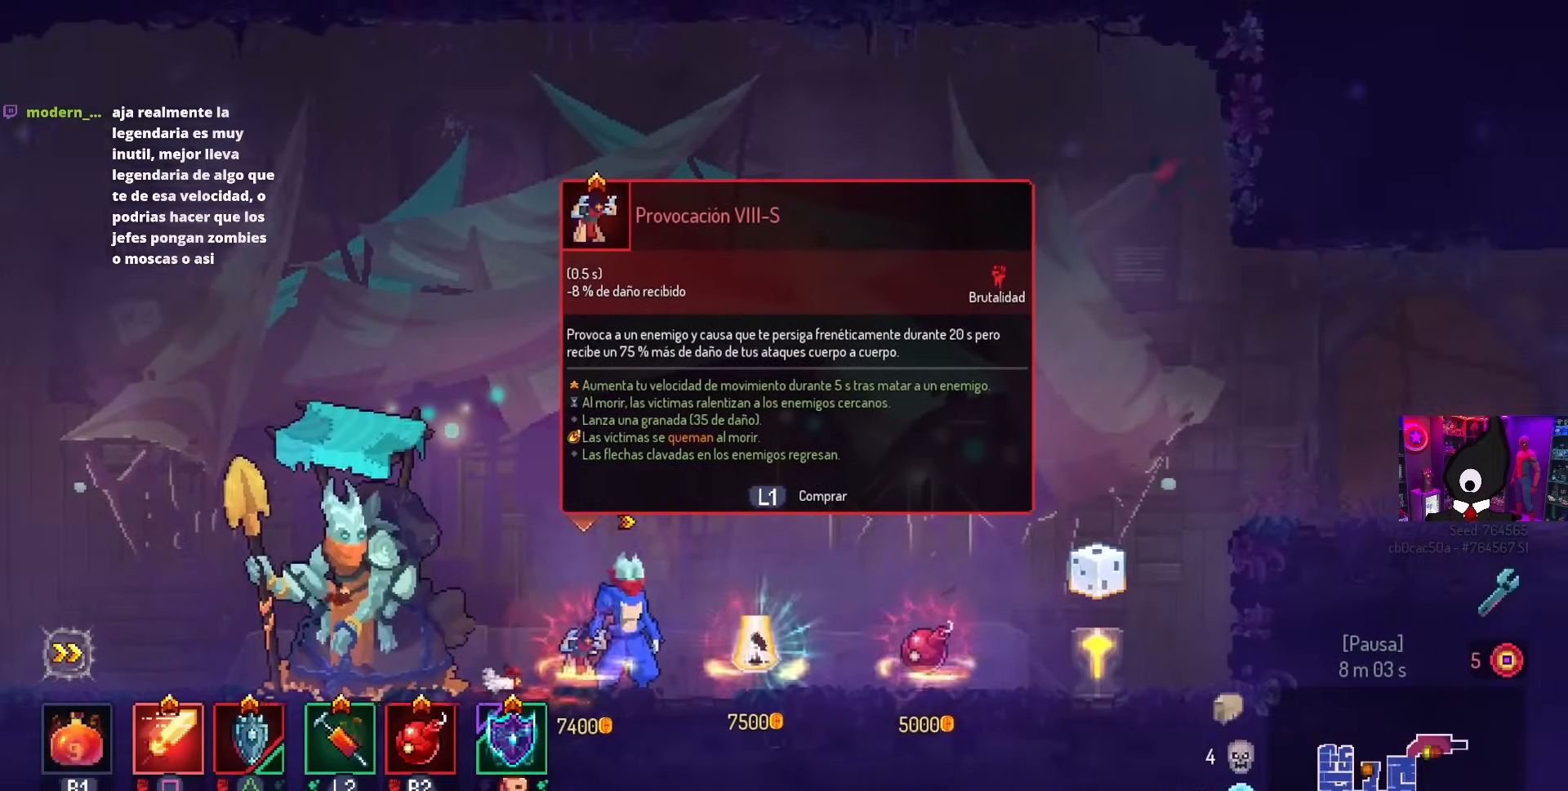
{"buttons": [], "left_stick": "center", "right_stick": "center", "events": [[233, "DPAD_RIGHT", "down"], [500, "DPAD_RIGHT", "up"]]}
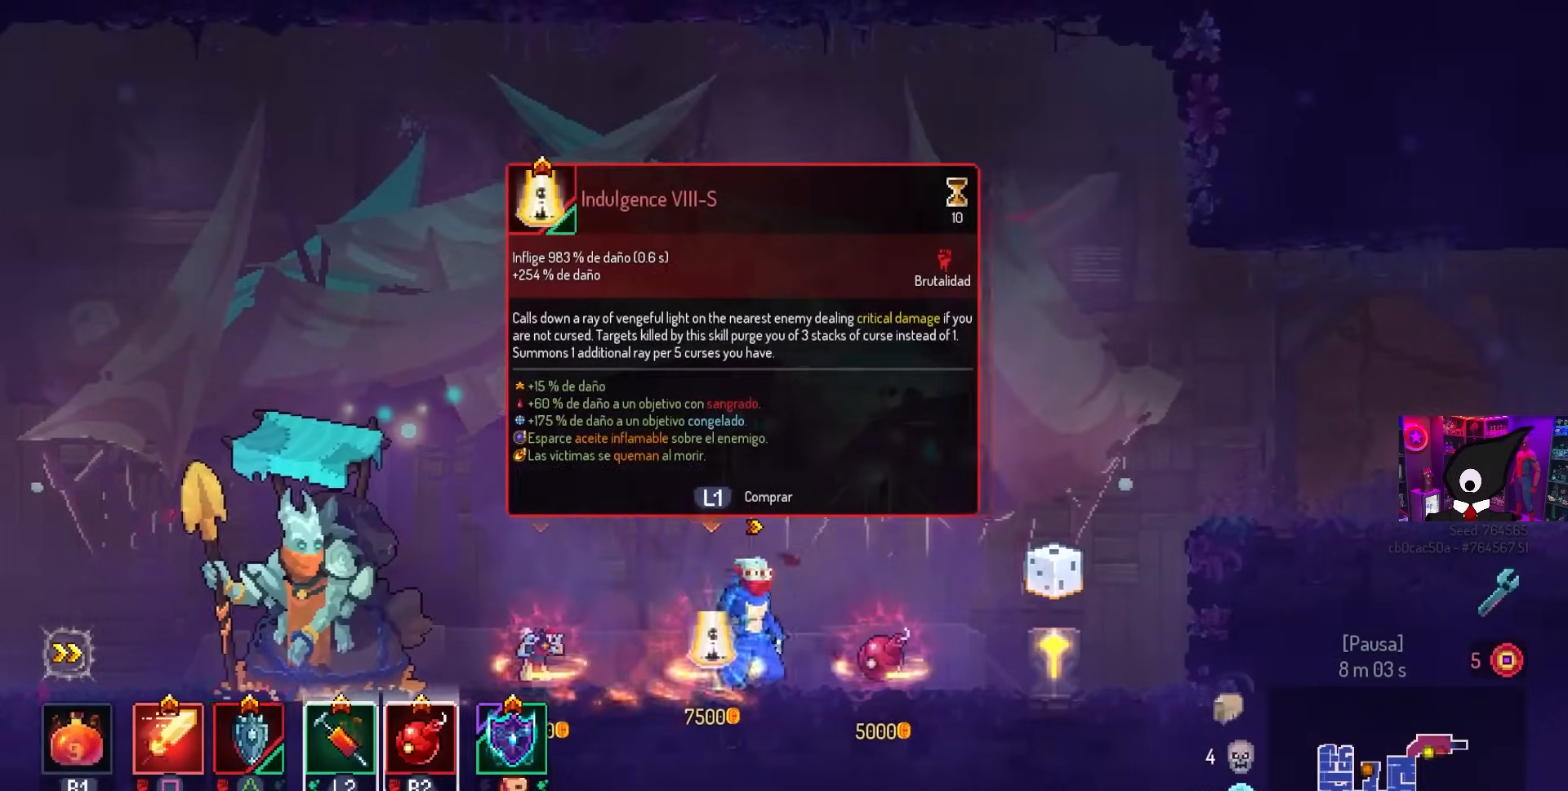
{"buttons": [], "left_stick": "center", "right_stick": "center", "events": []}
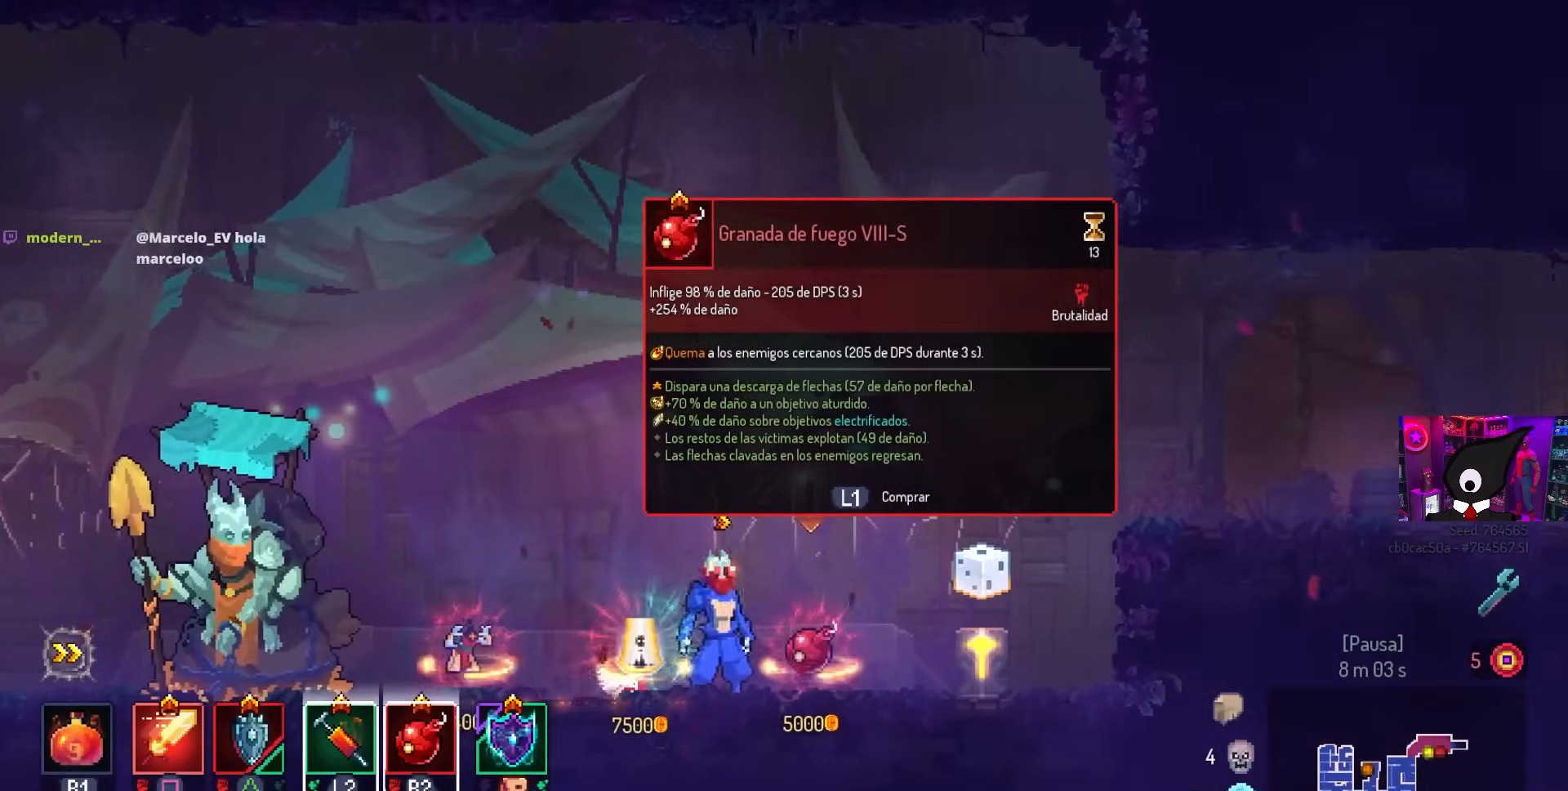
{"buttons": [], "left_stick": "center", "right_stick": "center", "events": [[33, "DPAD_LEFT", "down"], [150, "DPAD_LEFT", "up"]]}
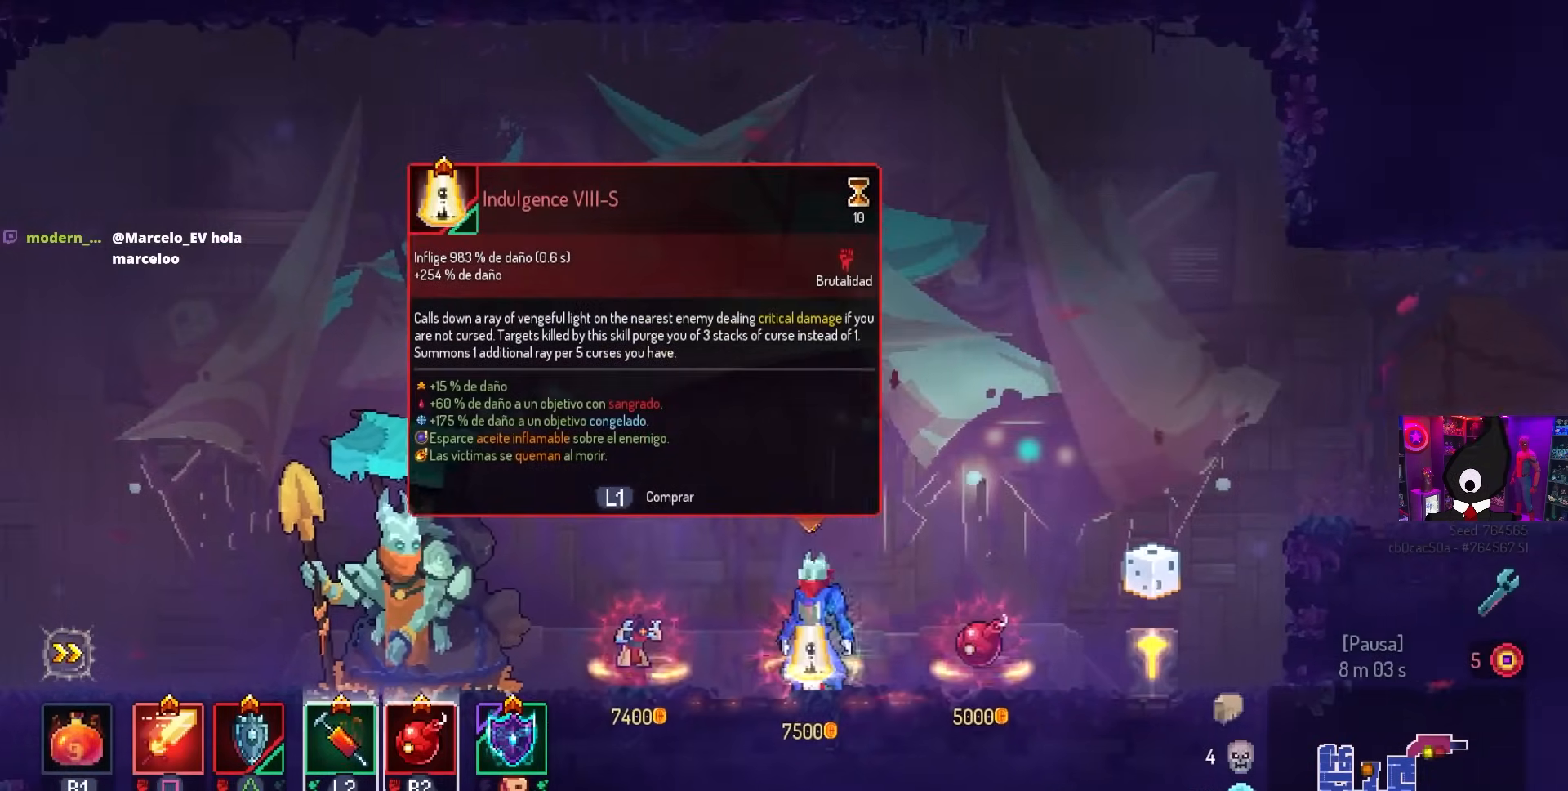
{"buttons": ["DPAD_LEFT"], "left_stick": "center", "right_stick": "center", "events": [[300, "DPAD_LEFT", "down"]]}
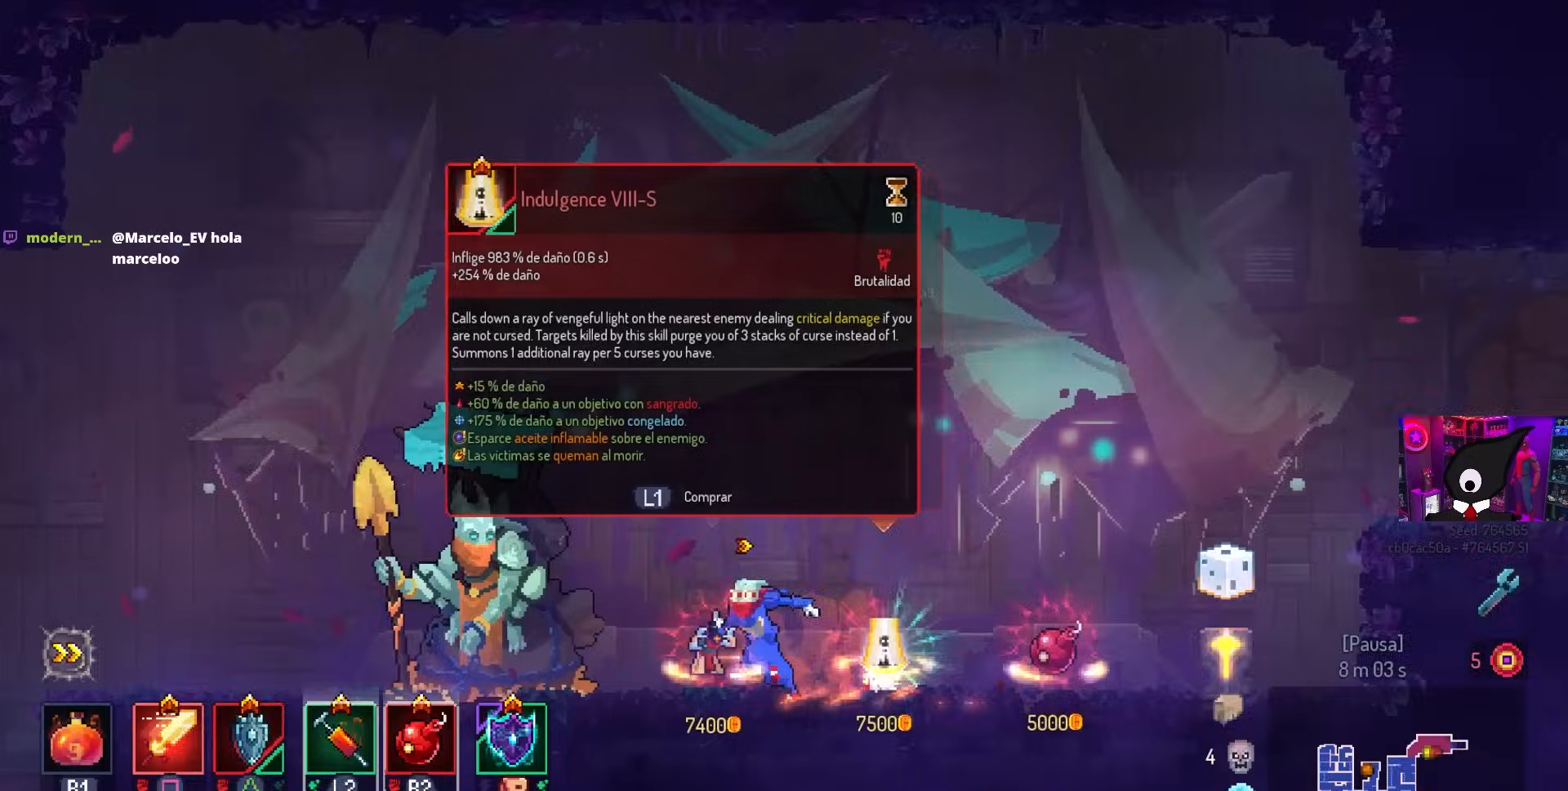
{"buttons": [], "left_stick": "center", "right_stick": "center", "events": [[33, "DPAD_LEFT", "up"], [33, "START", "down"], [167, "START", "up"]]}
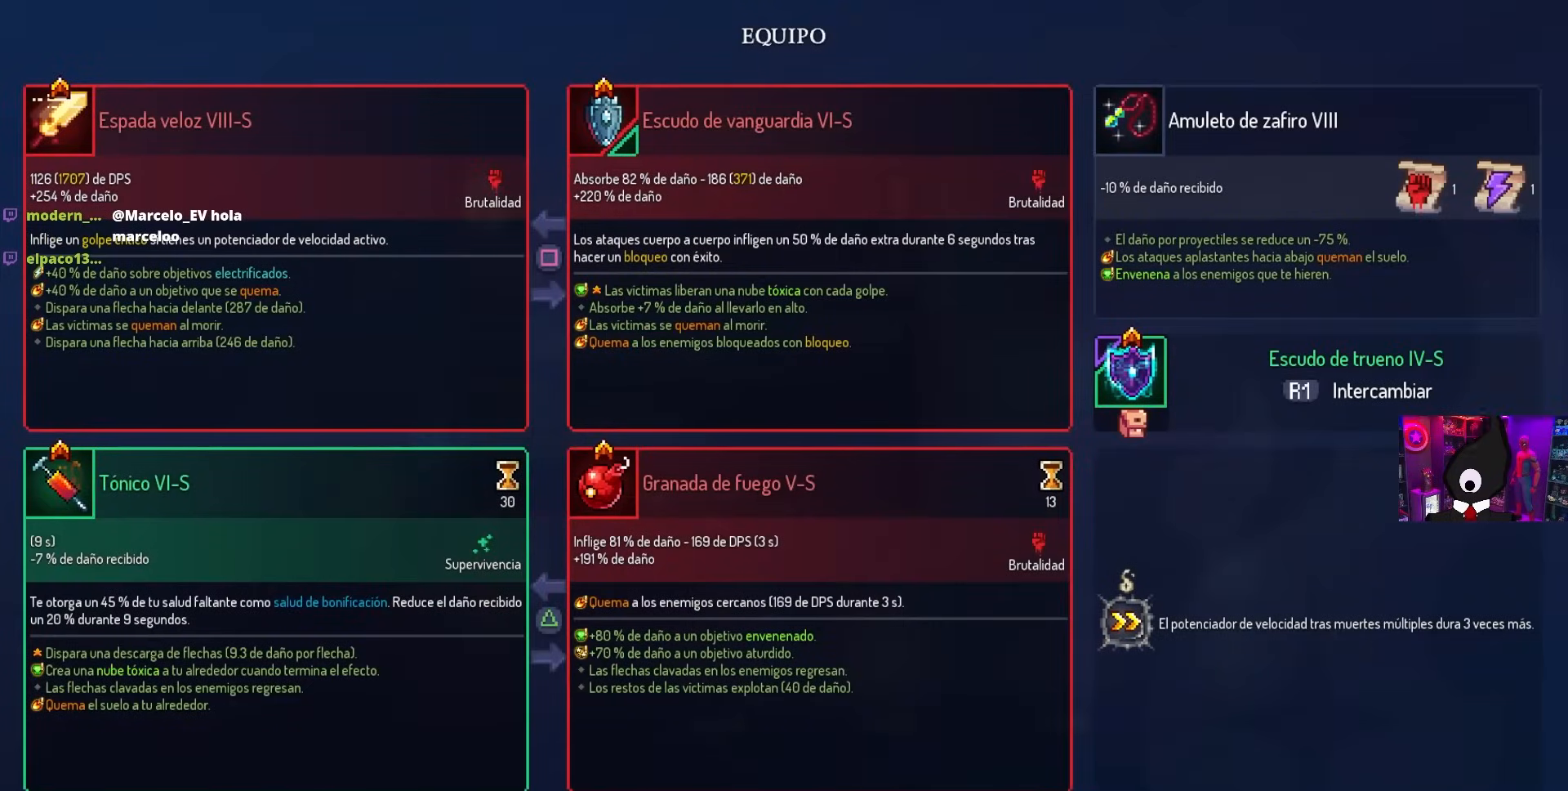
{"buttons": [], "left_stick": "center", "right_stick": "center", "events": []}
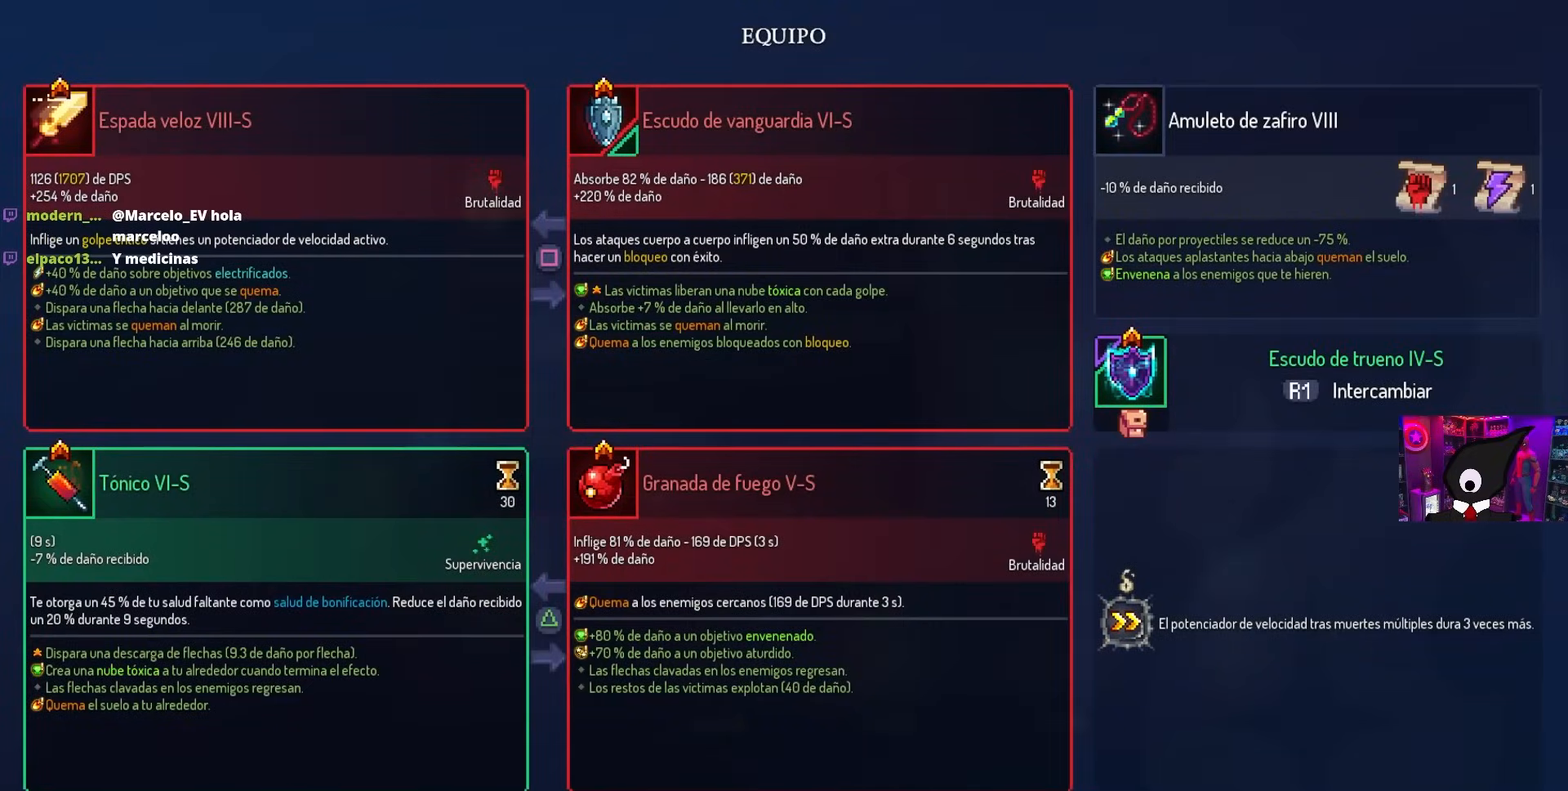
{"buttons": [], "left_stick": "center", "right_stick": "center", "events": []}
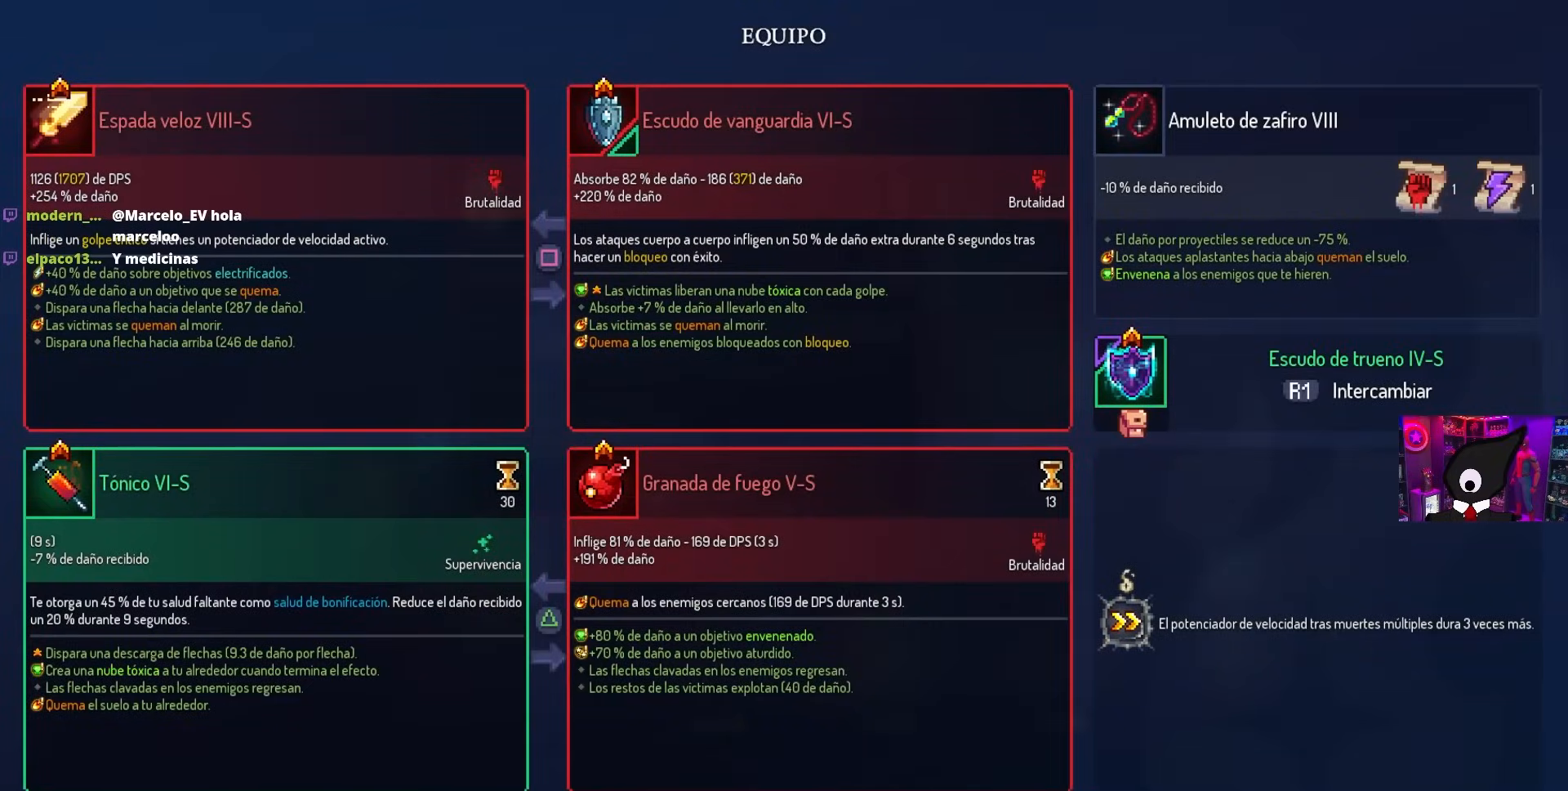
{"buttons": [], "left_stick": "center", "right_stick": "center", "events": []}
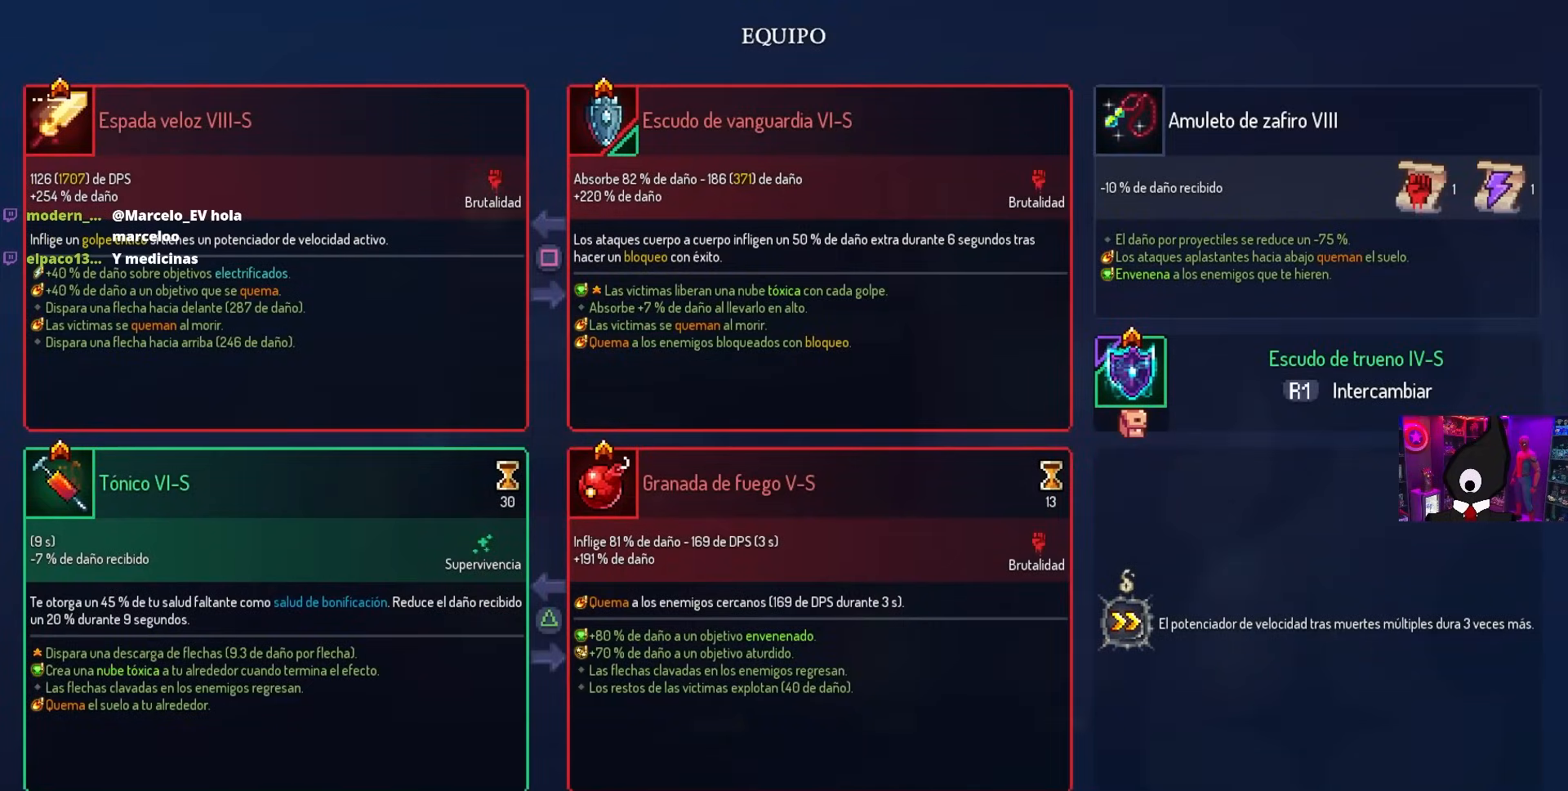
{"buttons": ["CIRCLE"], "left_stick": "center", "right_stick": "center", "events": [[467, "CIRCLE", "down"]]}
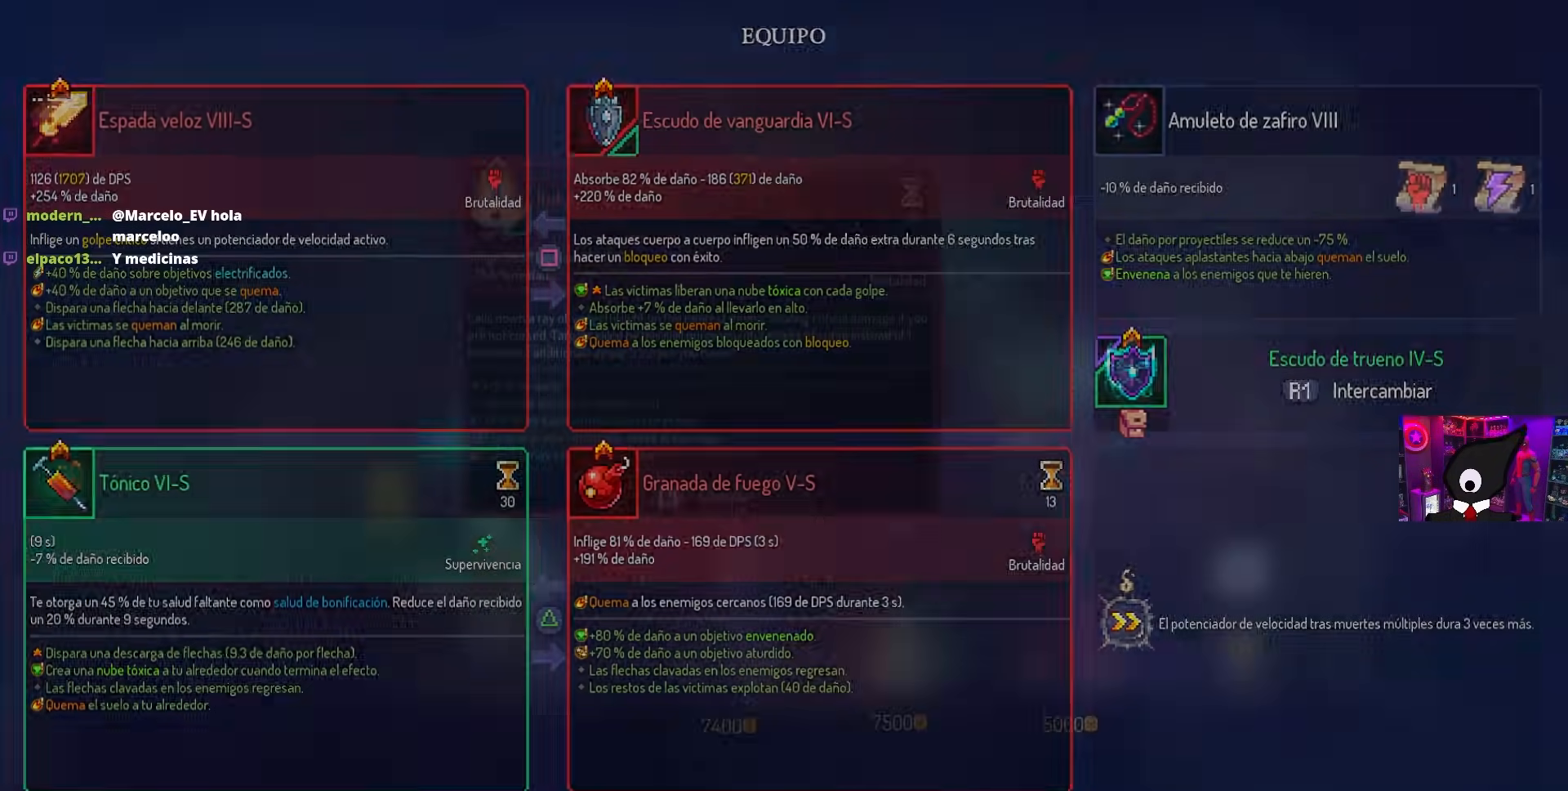
{"buttons": [], "left_stick": "center", "right_stick": "center", "events": [[67, "CIRCLE", "up"], [250, "L1", "down"], [350, "L1", "up"]]}
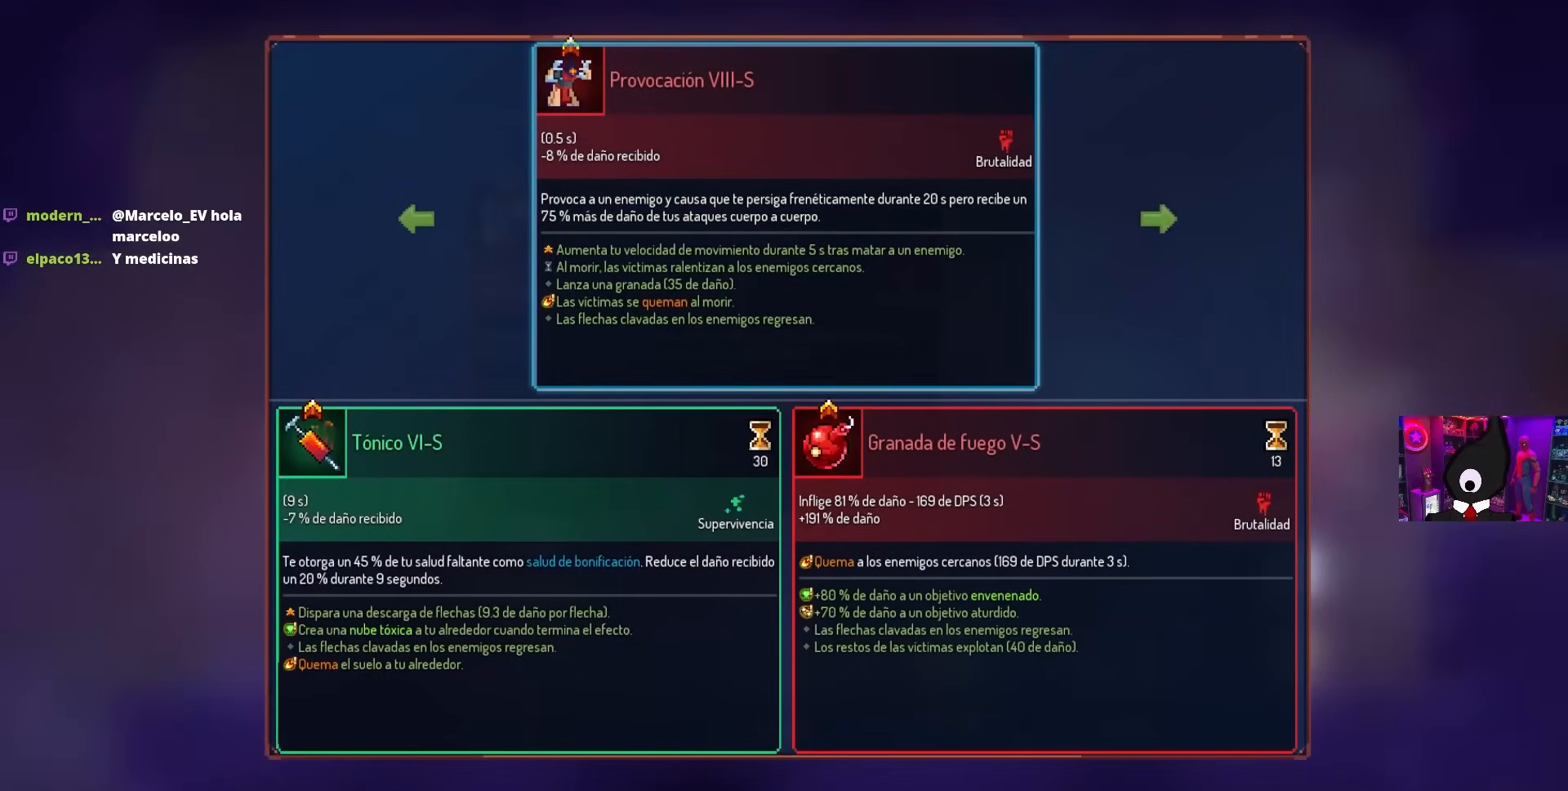
{"buttons": [], "left_stick": "center", "right_stick": "center", "events": []}
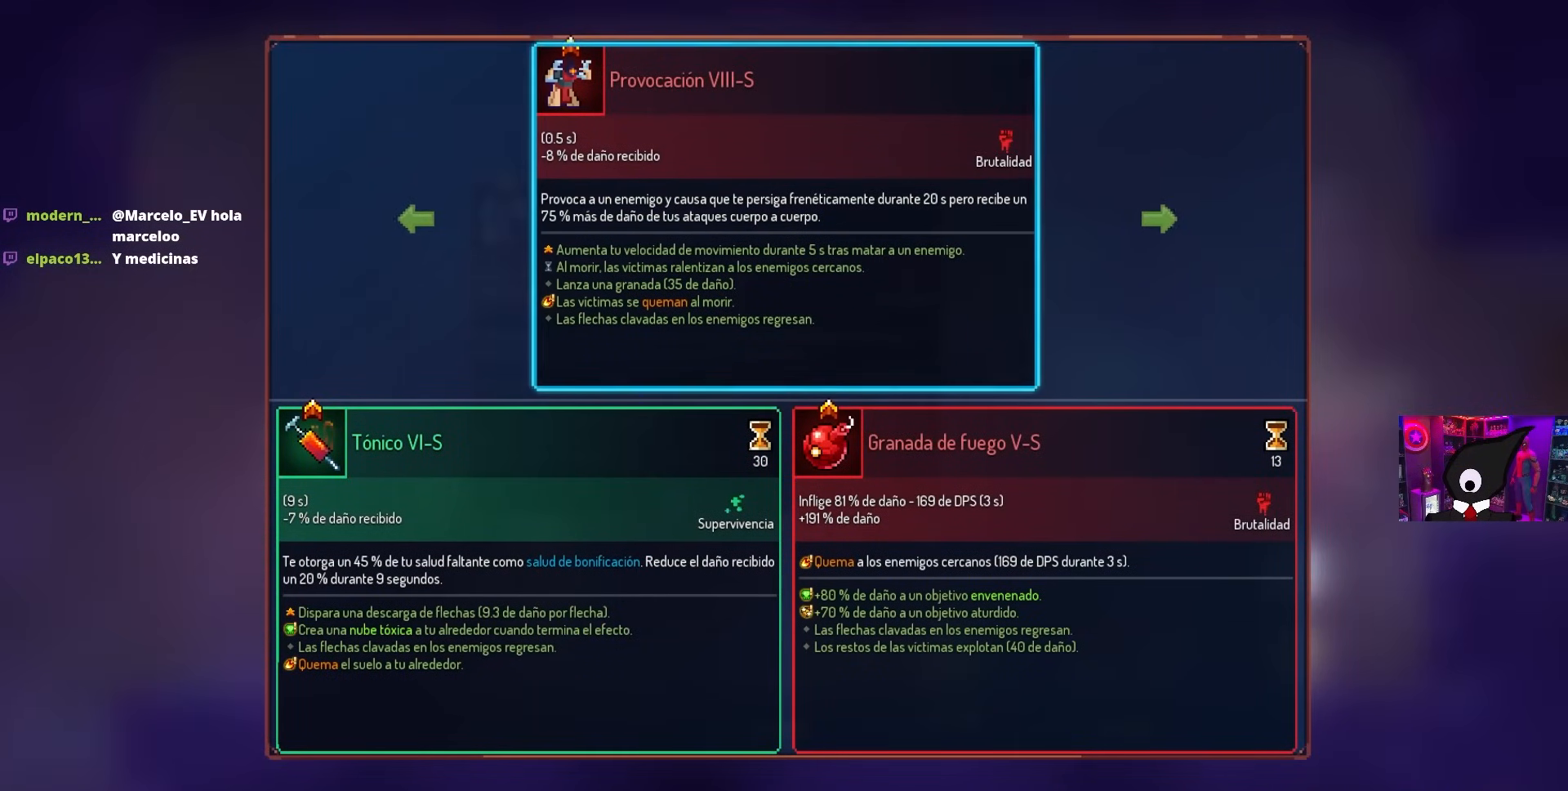
{"buttons": [], "left_stick": "center", "right_stick": "center", "events": []}
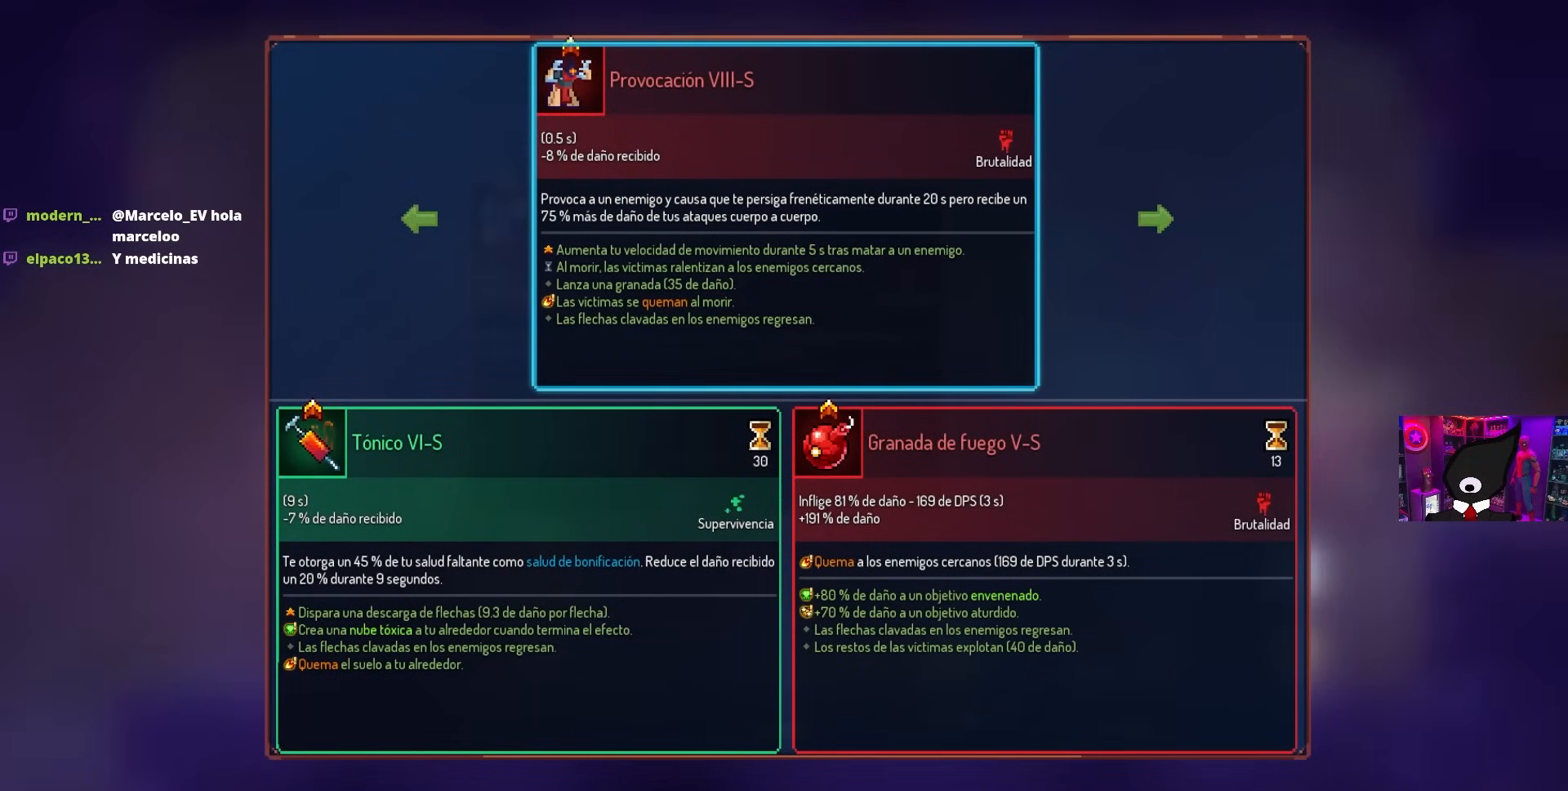
{"buttons": [], "left_stick": "center", "right_stick": "center", "events": []}
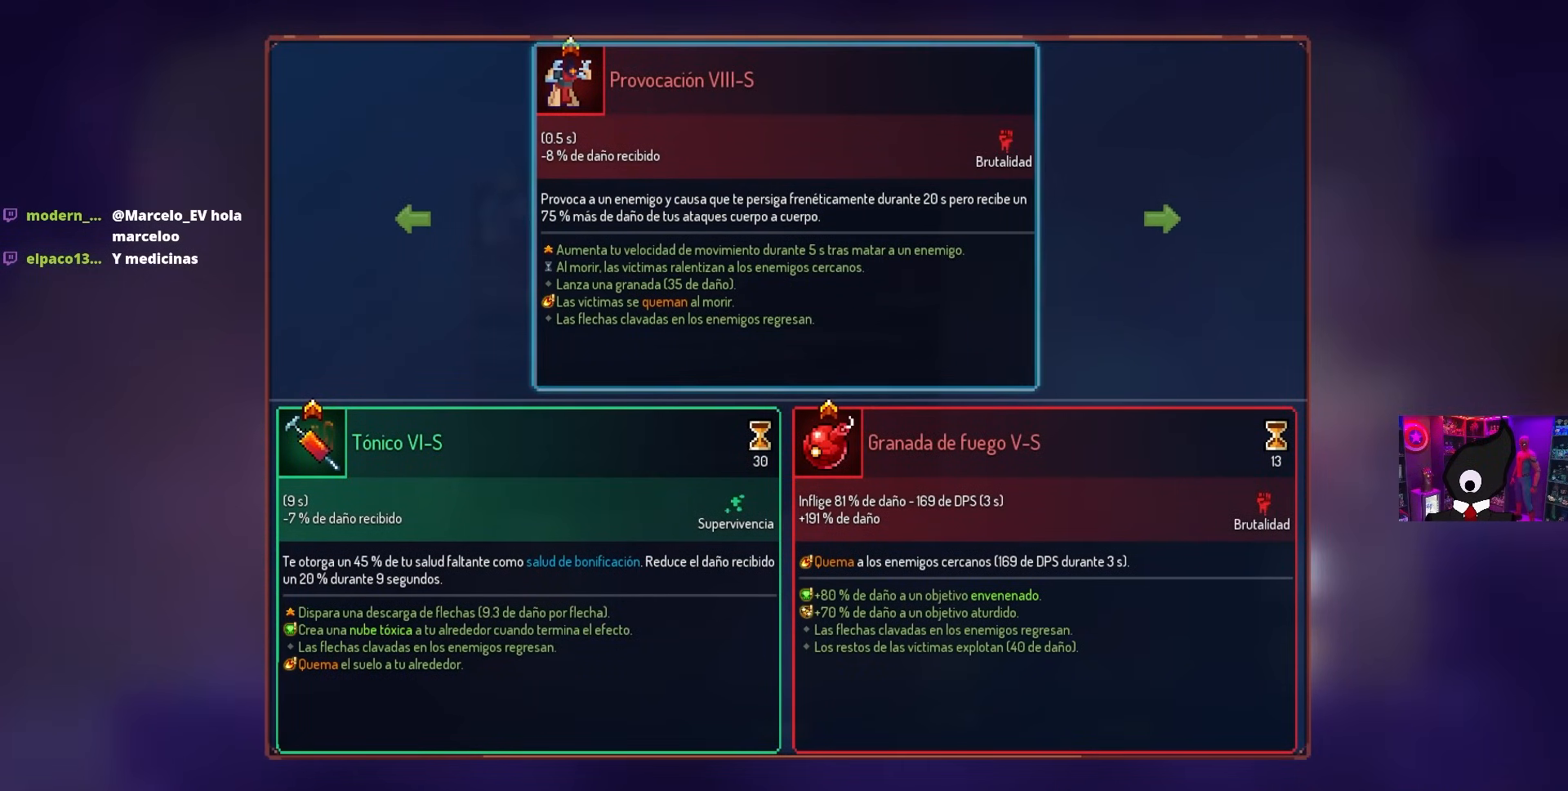
{"buttons": [], "left_stick": "center", "right_stick": "center", "events": []}
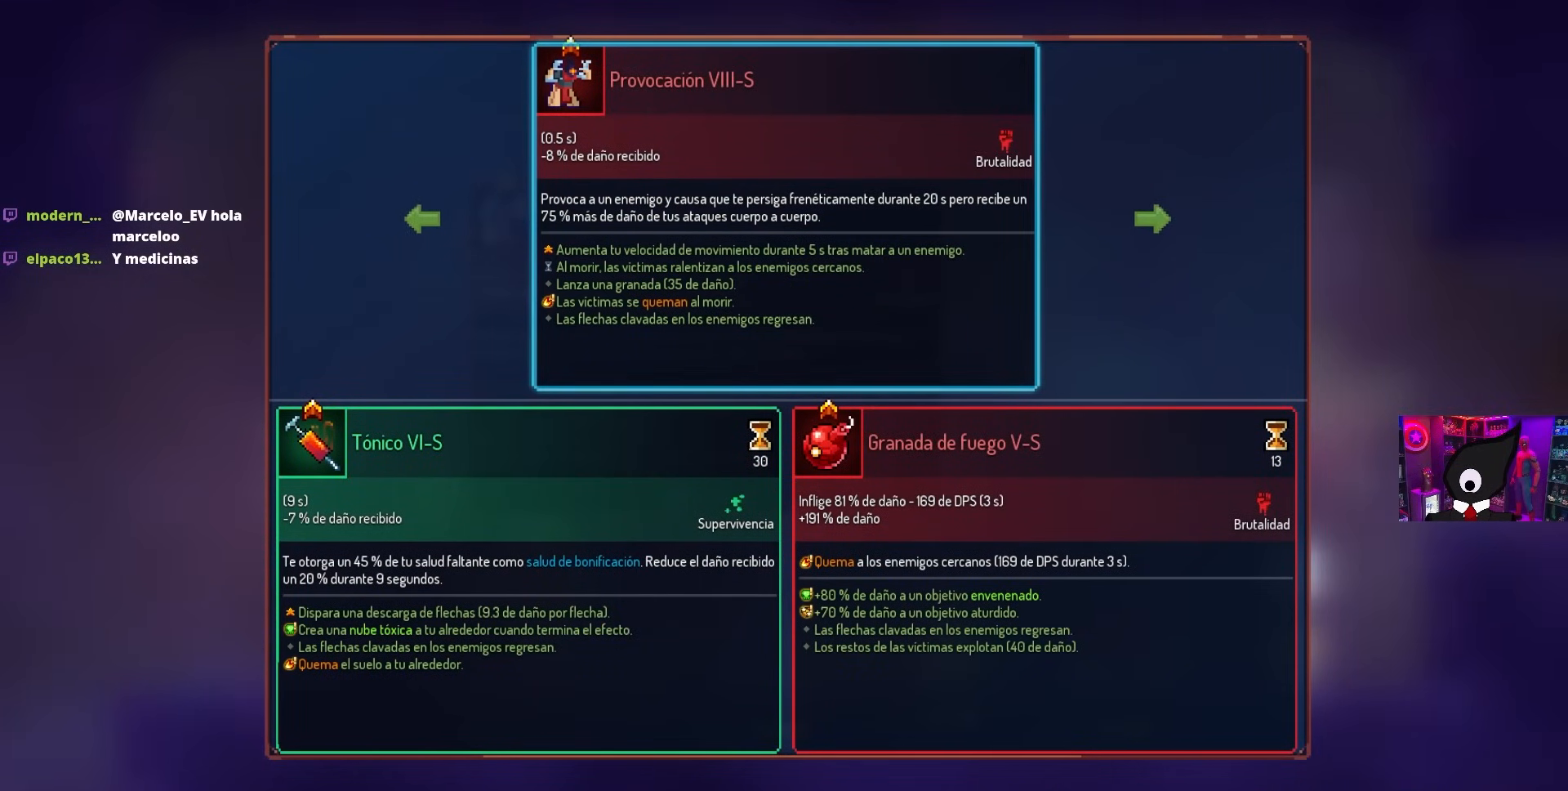
{"buttons": [], "left_stick": "center", "right_stick": "center", "events": []}
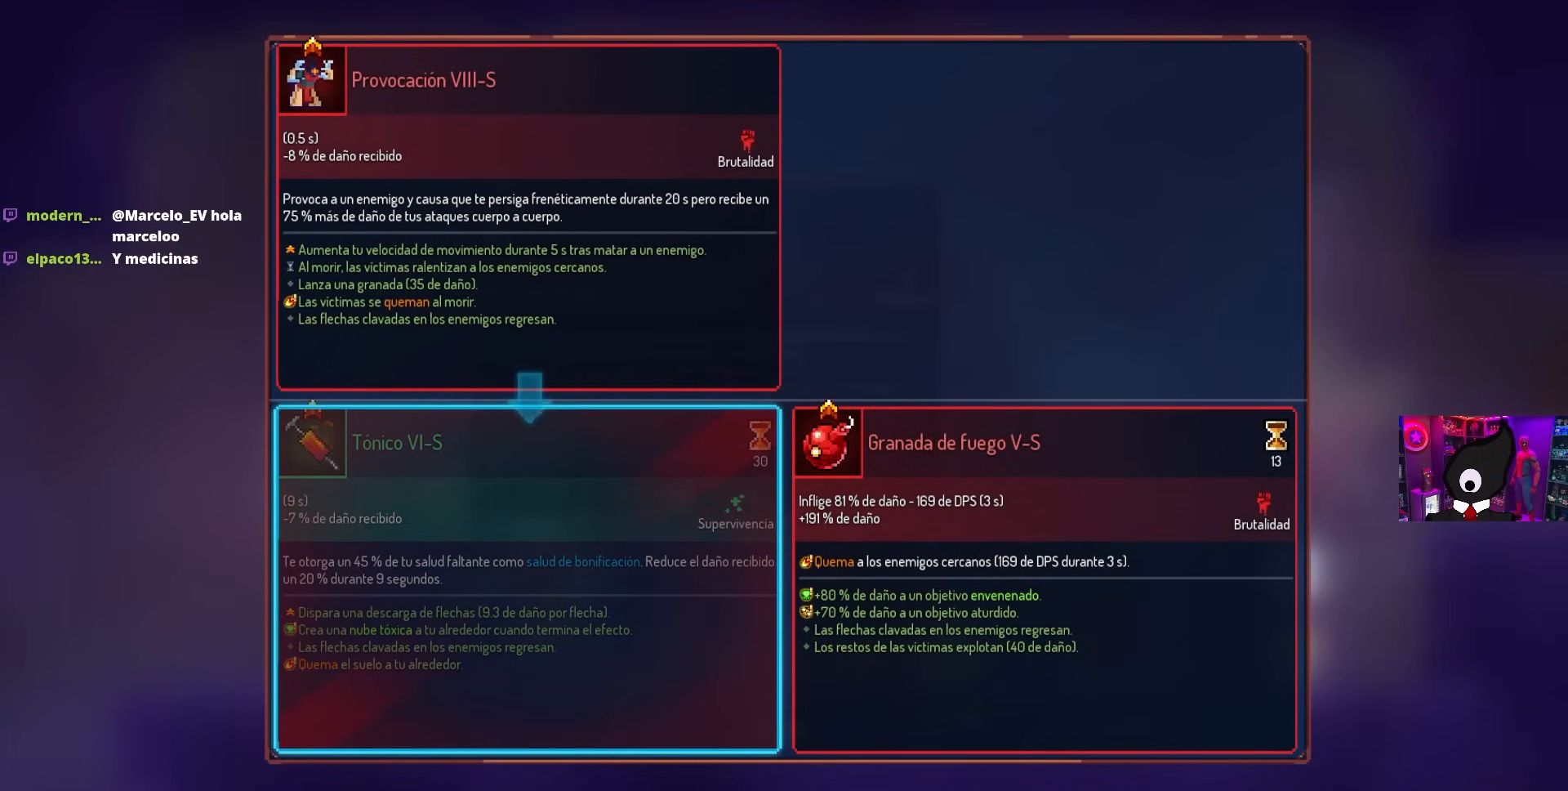
{"buttons": [], "left_stick": "center", "right_stick": "center", "events": []}